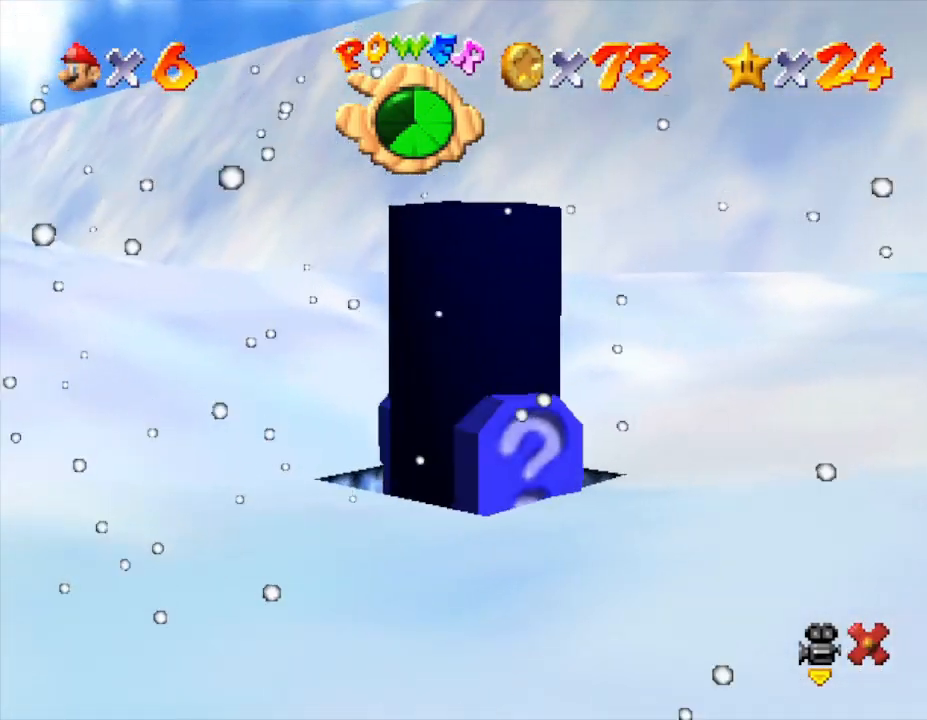
Gameplay with a controller (Nintendo layout); each line is a JSON object with the inputs held at the frame after it. "events" lists button and stick changes between this image and that frame as [ms after this image, input, new state], when the widget could be followed in between. Not read: L3 R3.
{"buttons": [], "left_stick": "center", "events": []}
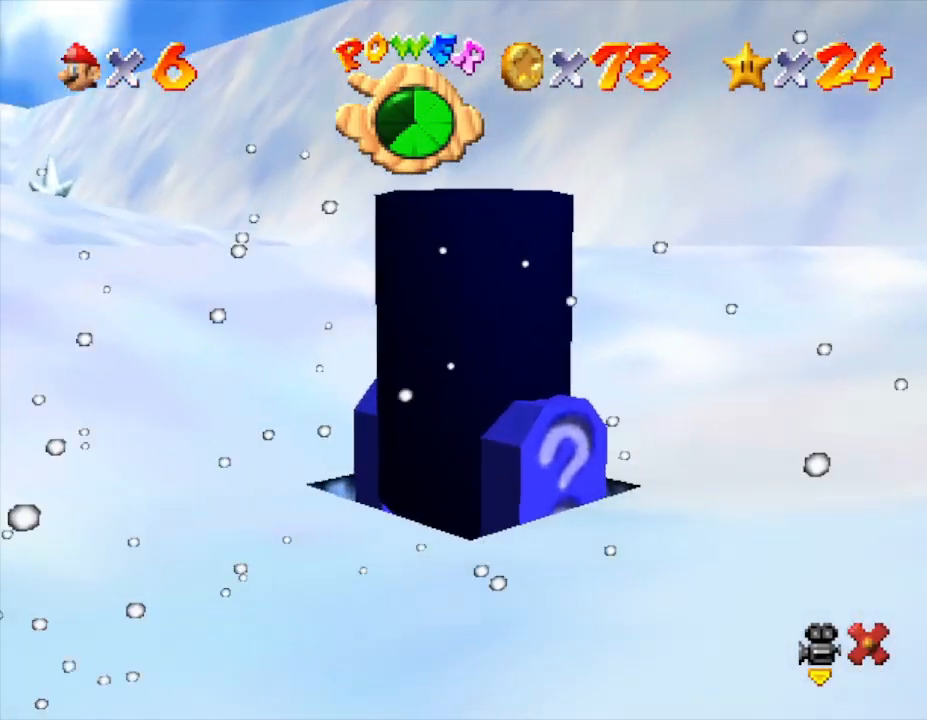
{"buttons": [], "left_stick": "center", "events": []}
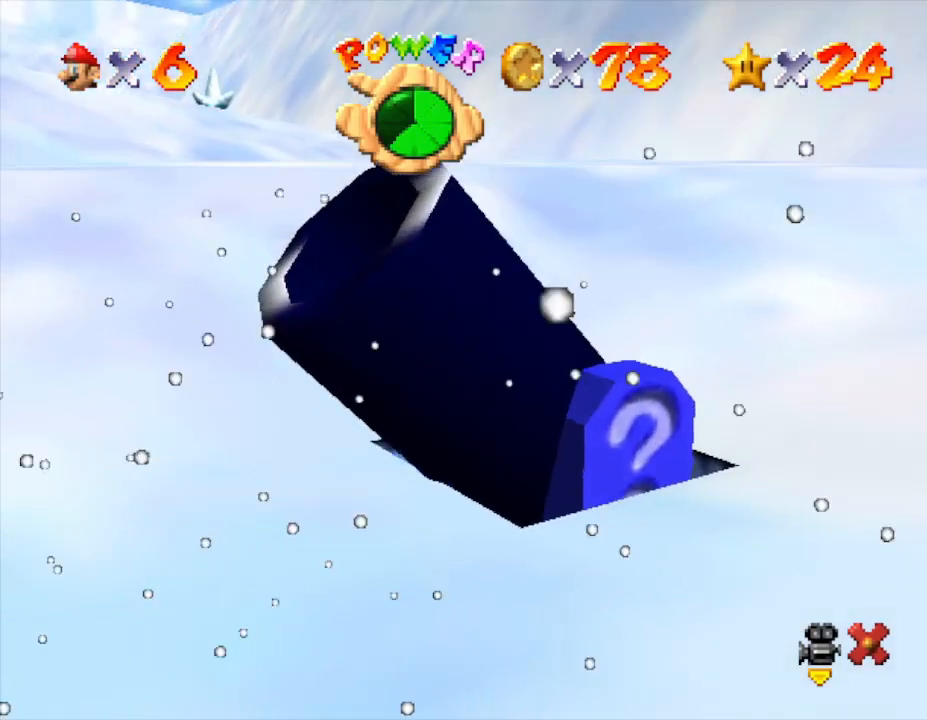
{"buttons": [], "left_stick": "center", "events": []}
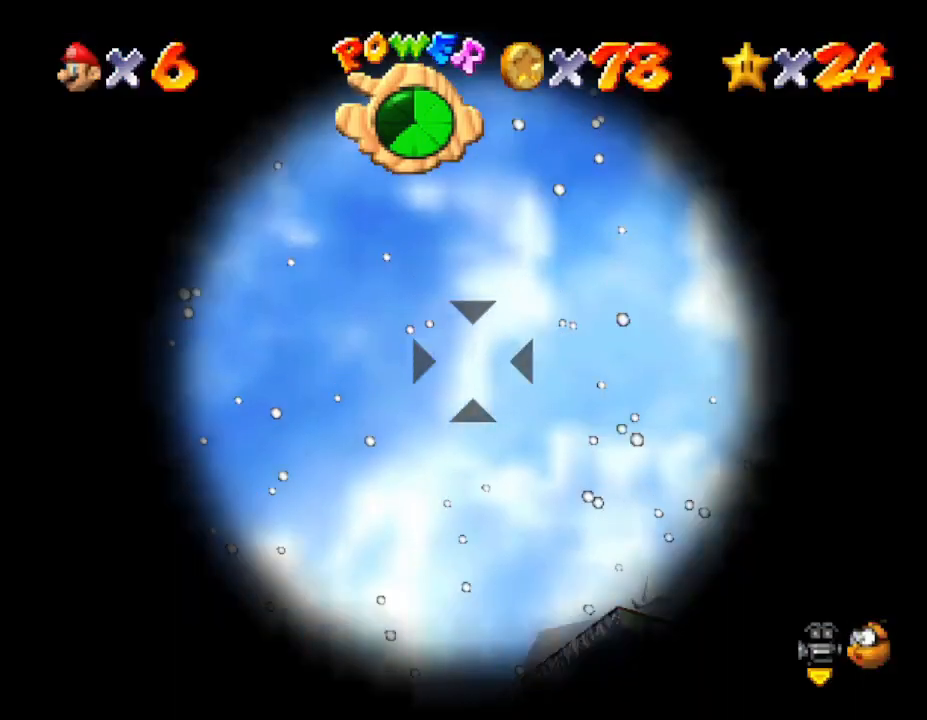
{"buttons": [], "left_stick": "left", "events": [[233, "left_stick", "left"]]}
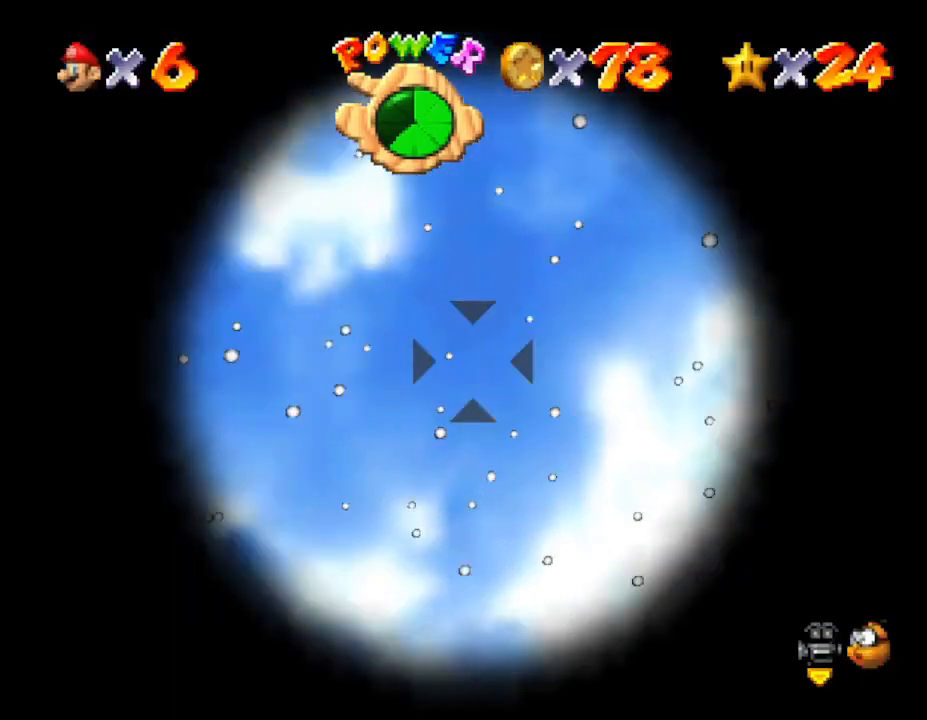
{"buttons": [], "left_stick": "up", "events": [[117, "left_stick", "center"], [400, "left_stick", "up"]]}
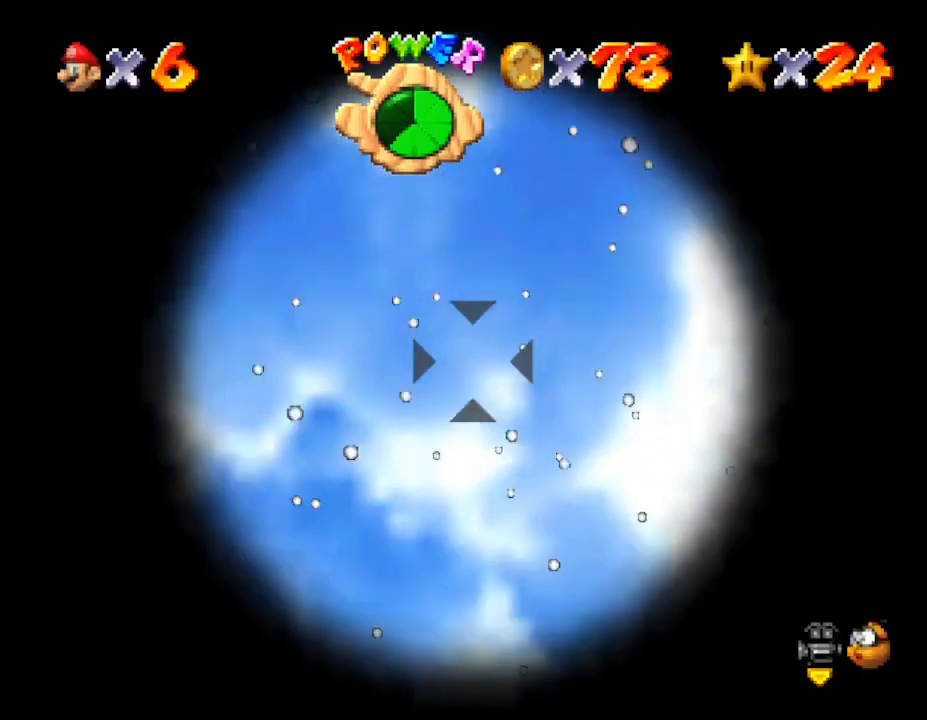
{"buttons": [], "left_stick": "center", "events": [[167, "left_stick", "center"], [367, "left_stick", "up"], [467, "left_stick", "center"]]}
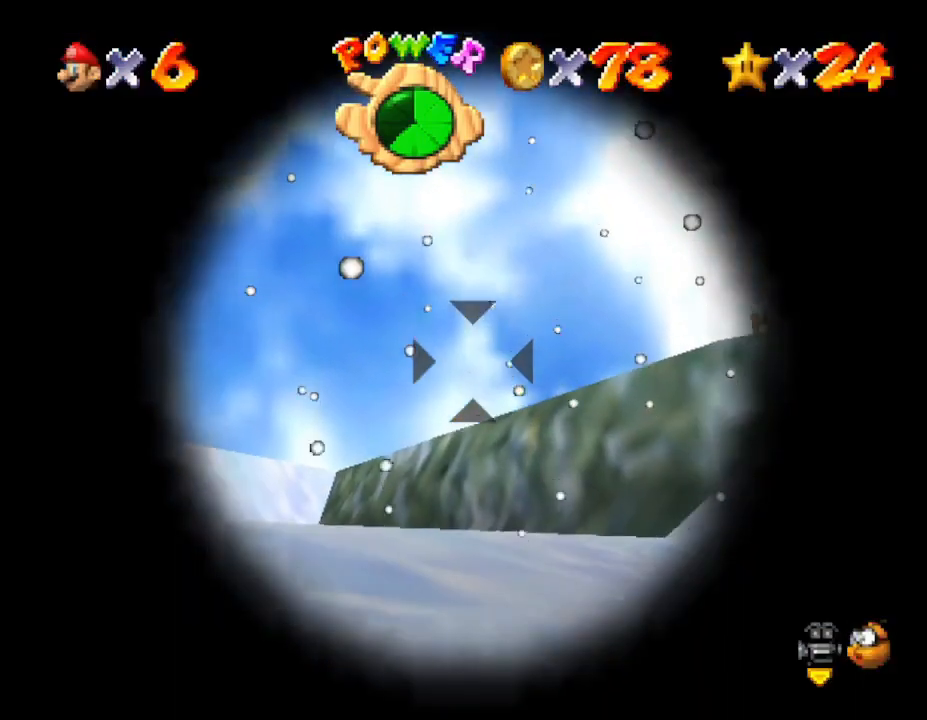
{"buttons": [], "left_stick": "center", "events": [[267, "left_stick", "right"], [450, "left_stick", "center"]]}
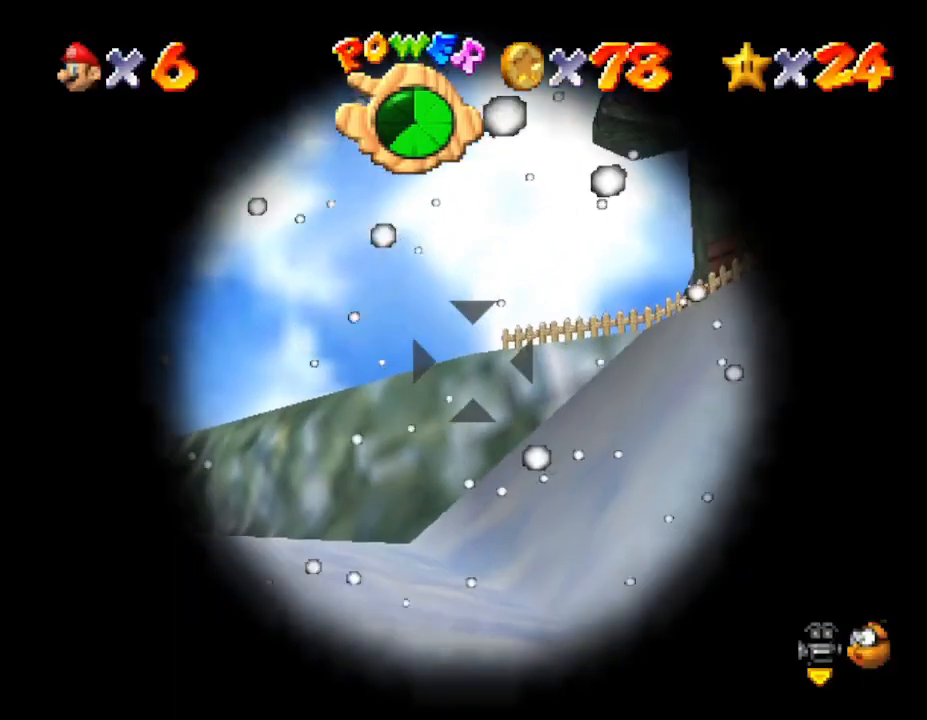
{"buttons": [], "left_stick": "center", "events": [[133, "left_stick", "left"], [233, "left_stick", "center"]]}
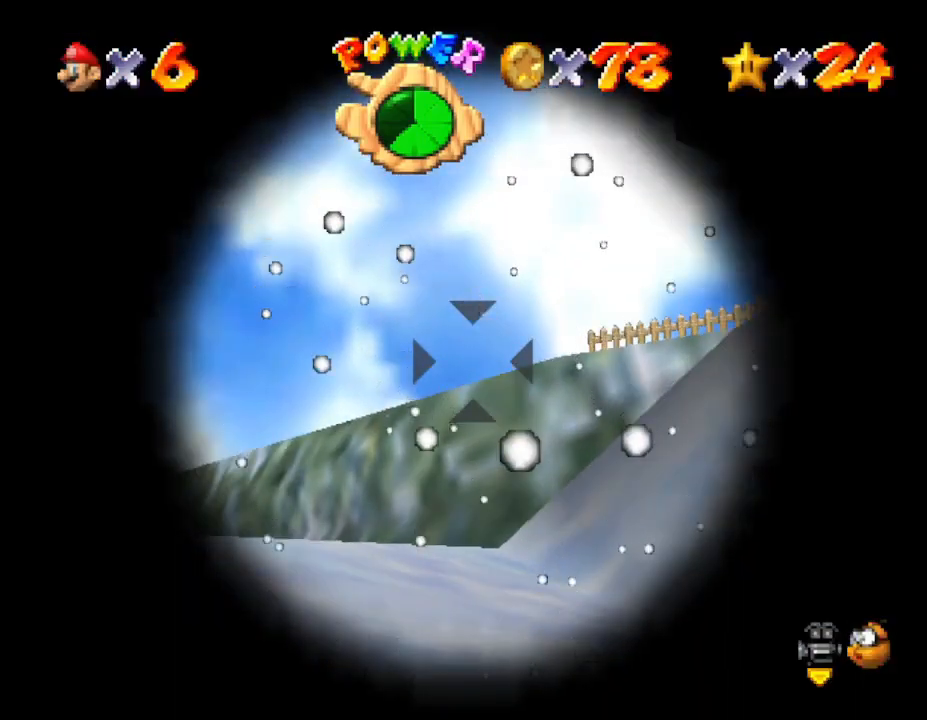
{"buttons": [], "left_stick": "center", "events": [[167, "left_stick", "right"], [267, "left_stick", "center"]]}
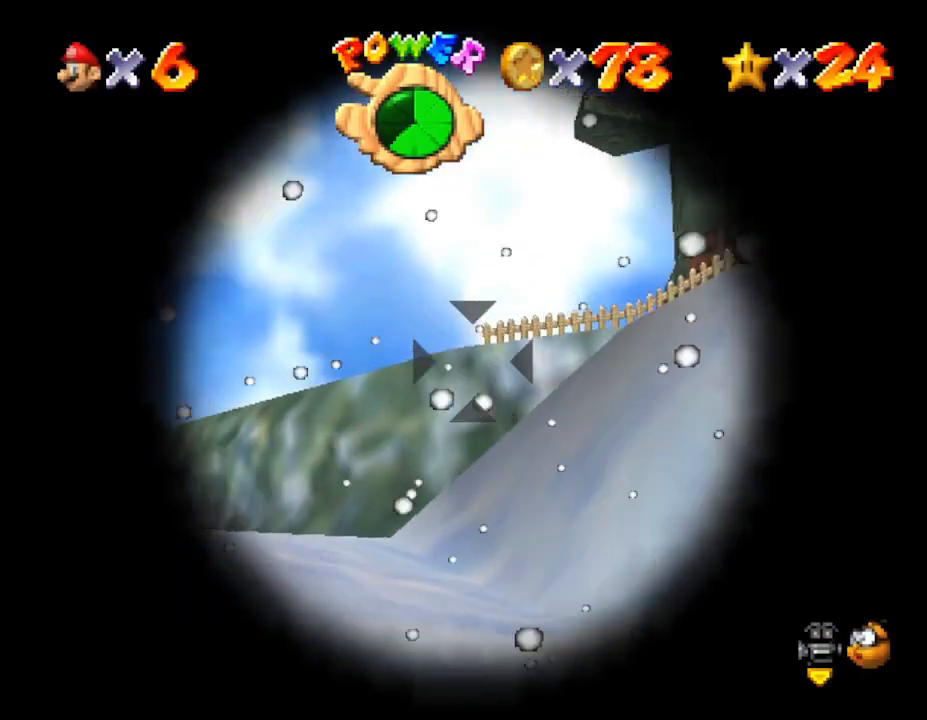
{"buttons": [], "left_stick": "down-left", "events": [[17, "left_stick", "down-left"], [83, "left_stick", "center"], [483, "left_stick", "down-left"]]}
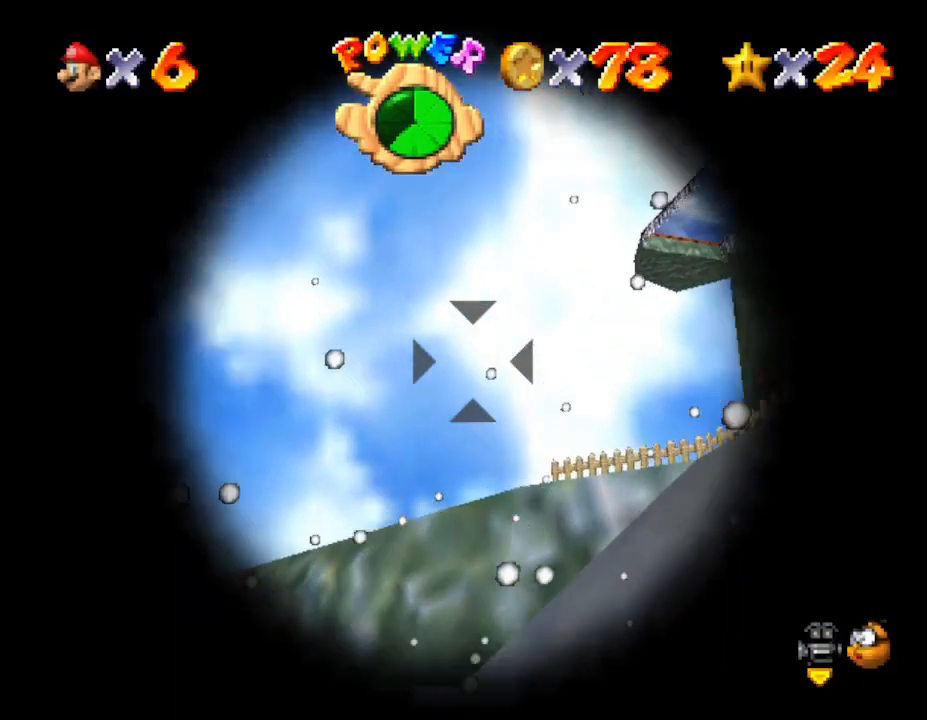
{"buttons": [], "left_stick": "center", "events": [[117, "left_stick", "center"]]}
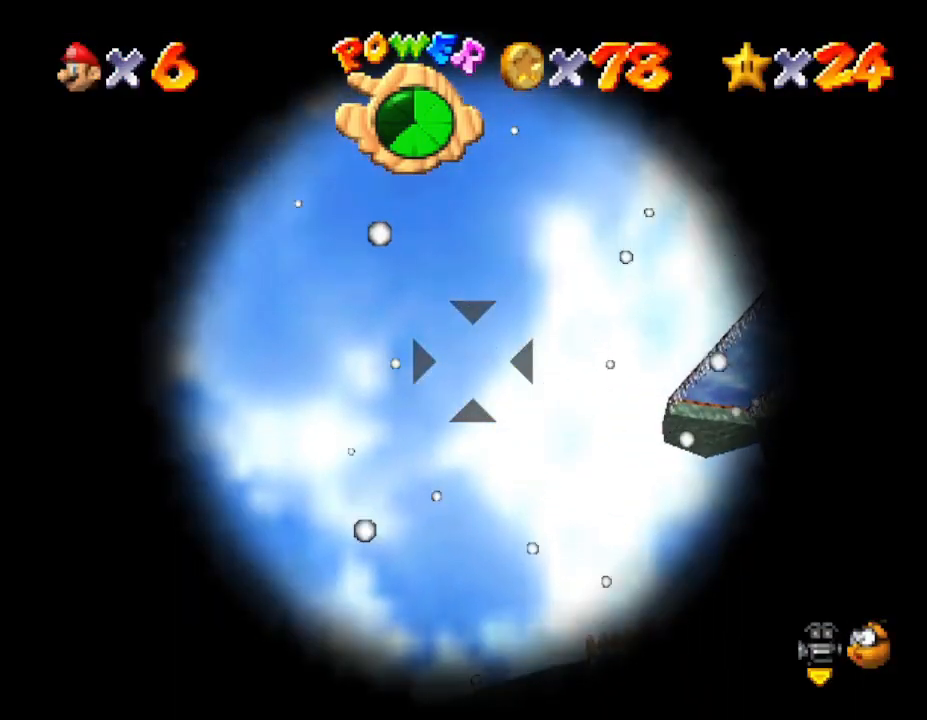
{"buttons": [], "left_stick": "center", "events": []}
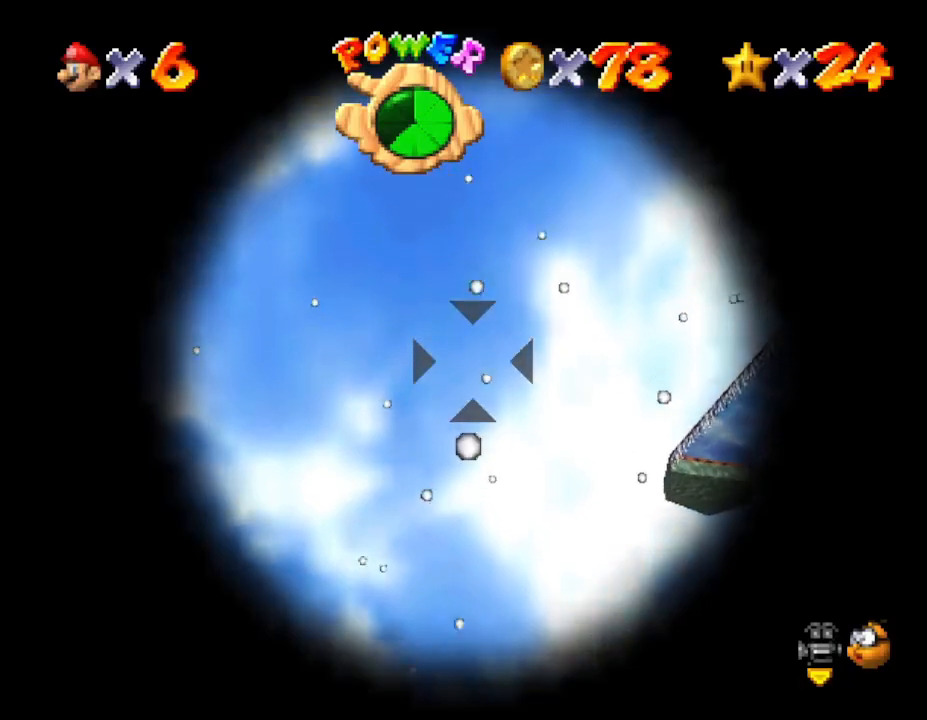
{"buttons": [], "left_stick": "center", "events": []}
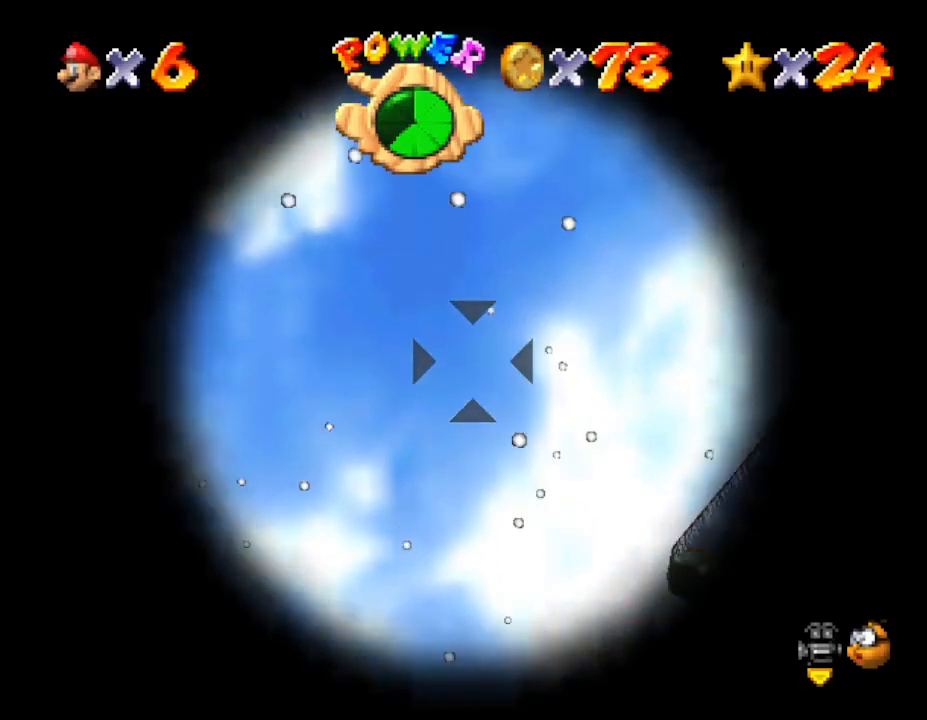
{"buttons": [], "left_stick": "center", "events": []}
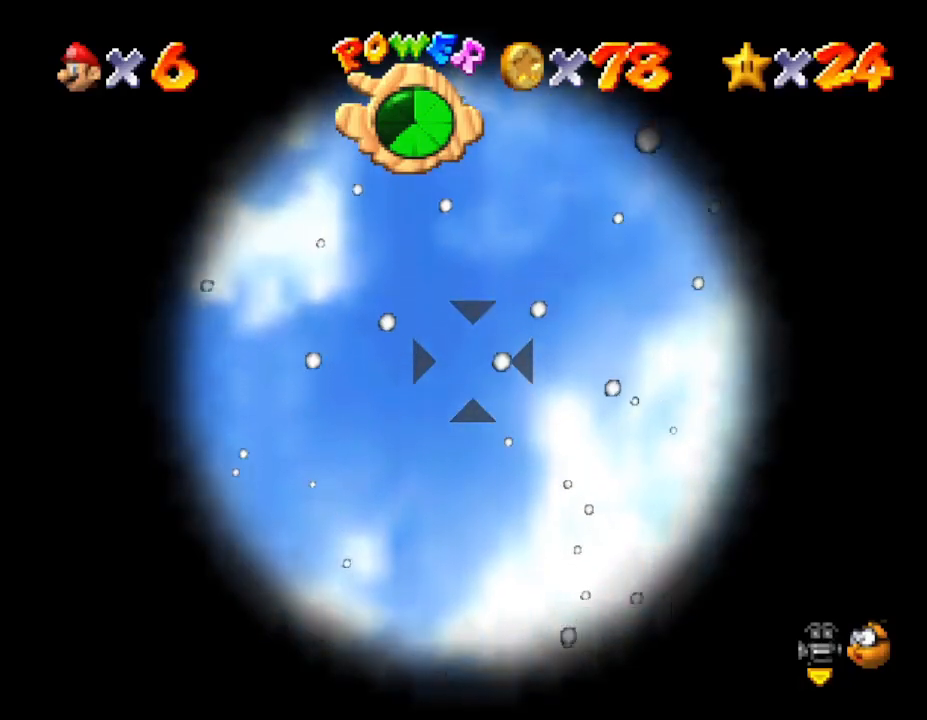
{"buttons": [], "left_stick": "center", "events": [[183, "A", "down"], [283, "A", "up"]]}
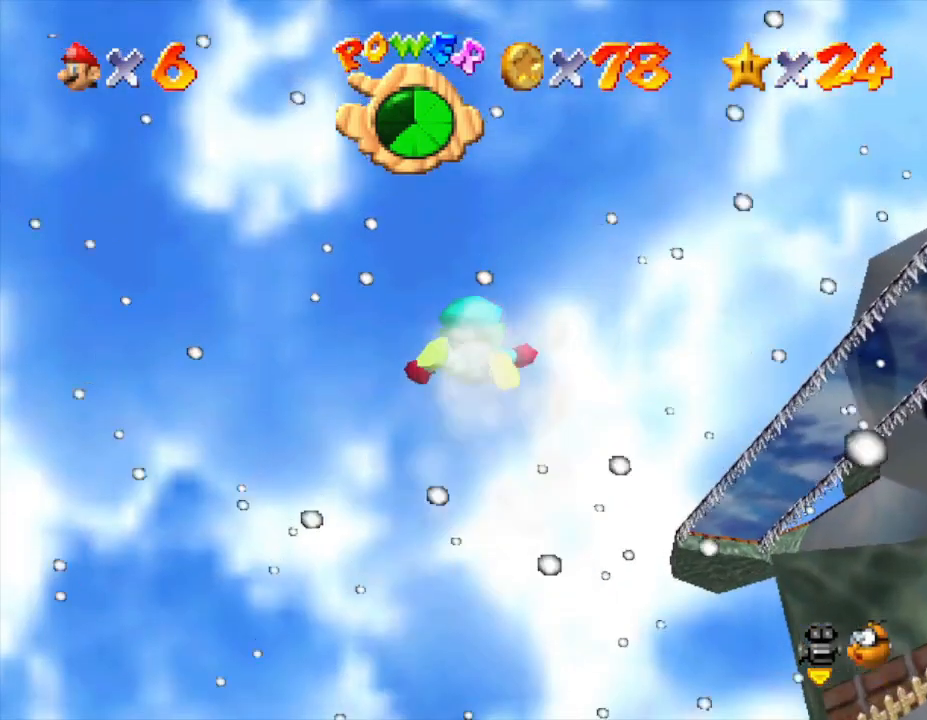
{"buttons": [], "left_stick": "center", "events": []}
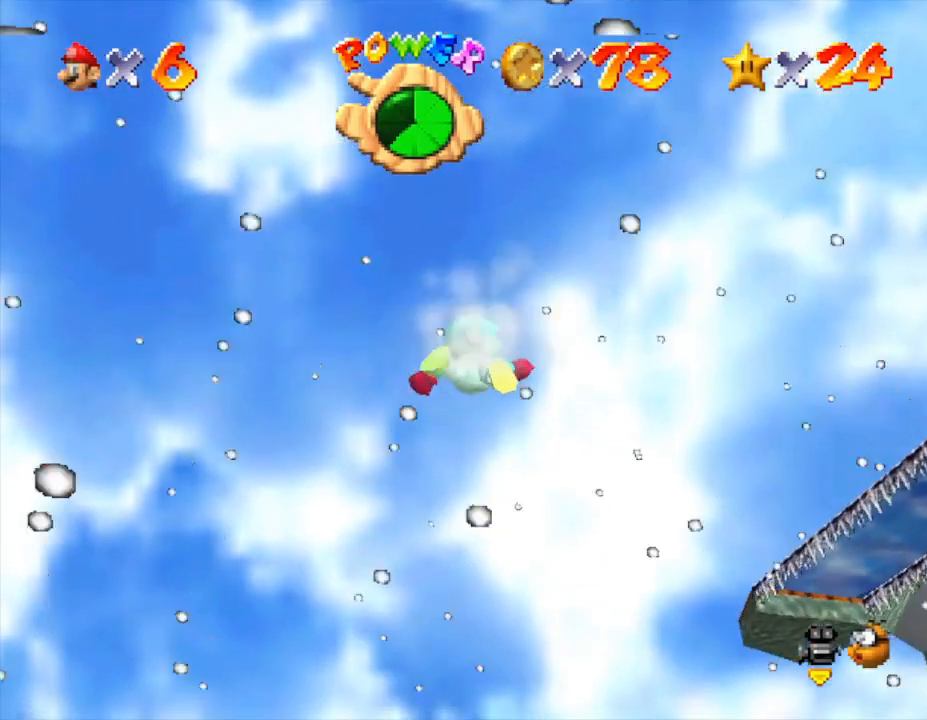
{"buttons": [], "left_stick": "center", "events": []}
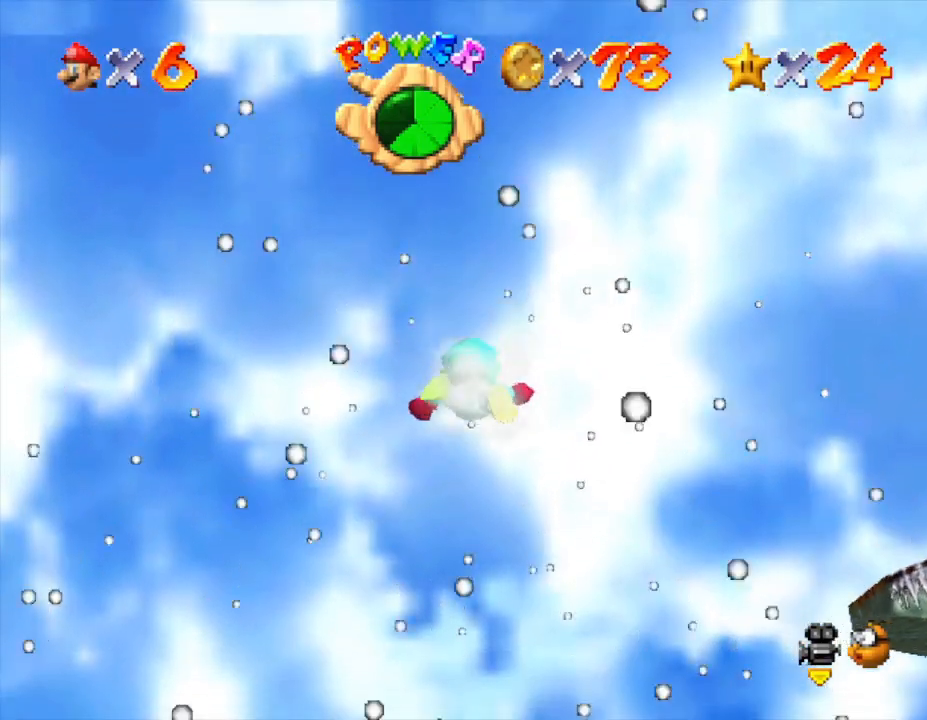
{"buttons": [], "left_stick": "center", "events": []}
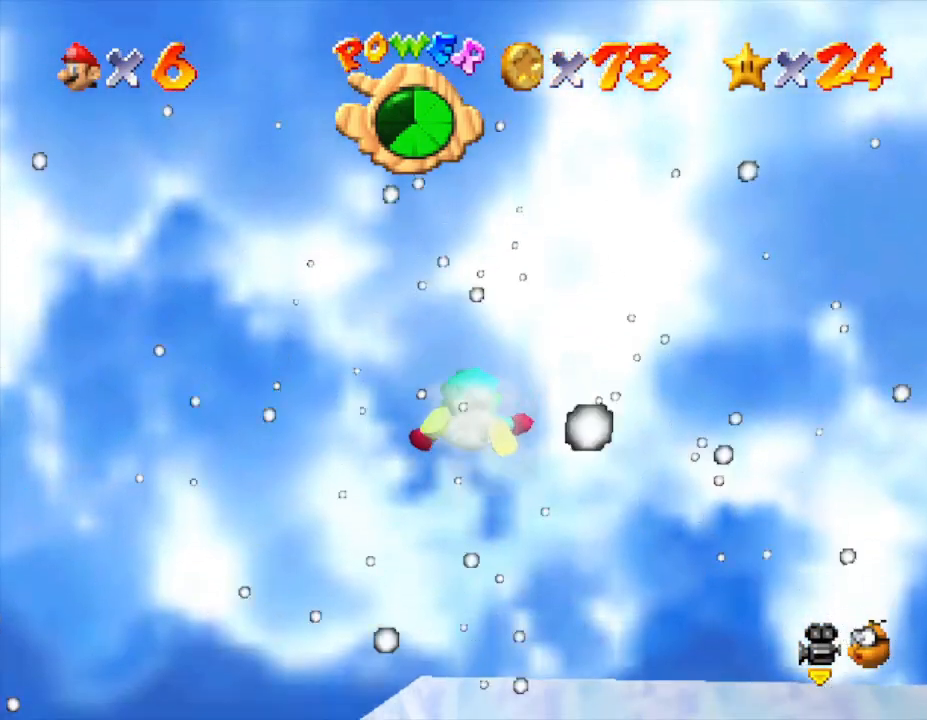
{"buttons": [], "left_stick": "center", "events": []}
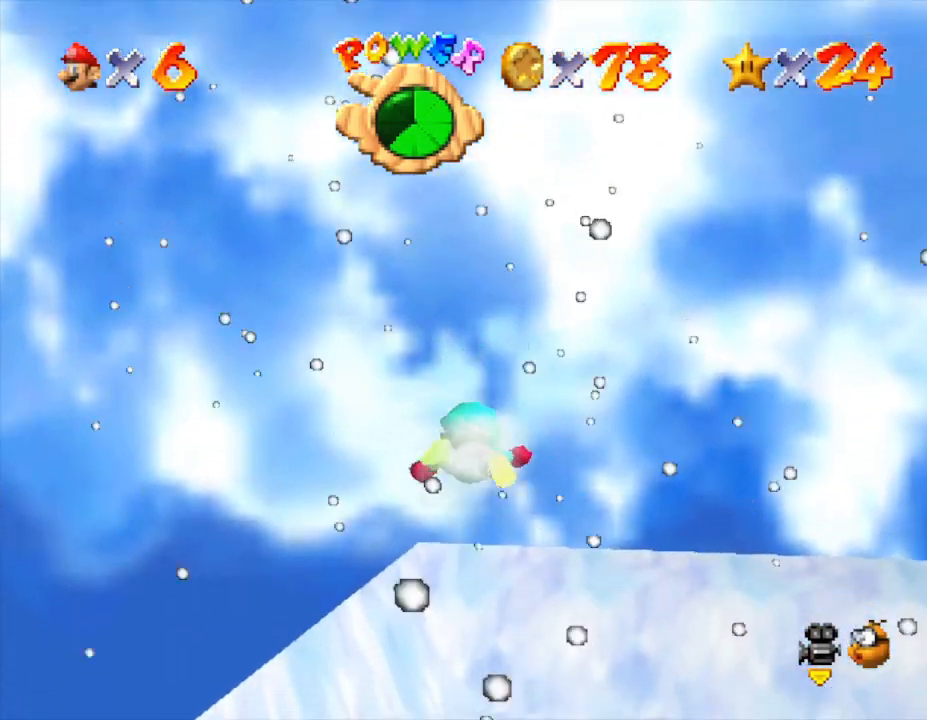
{"buttons": [], "left_stick": "center", "events": []}
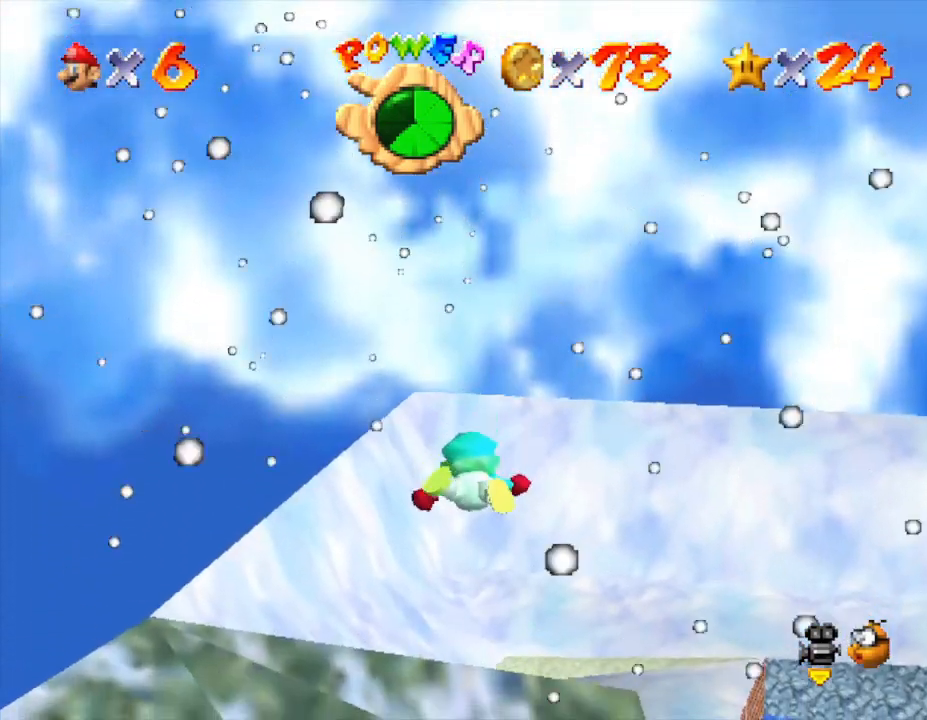
{"buttons": [], "left_stick": "center", "events": []}
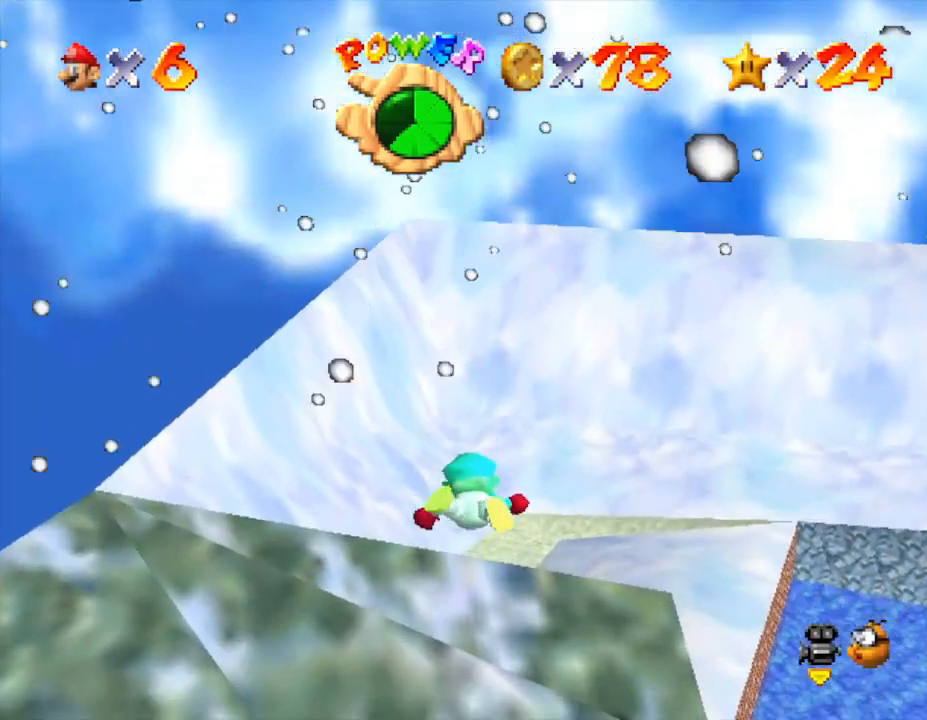
{"buttons": [], "left_stick": "center", "events": []}
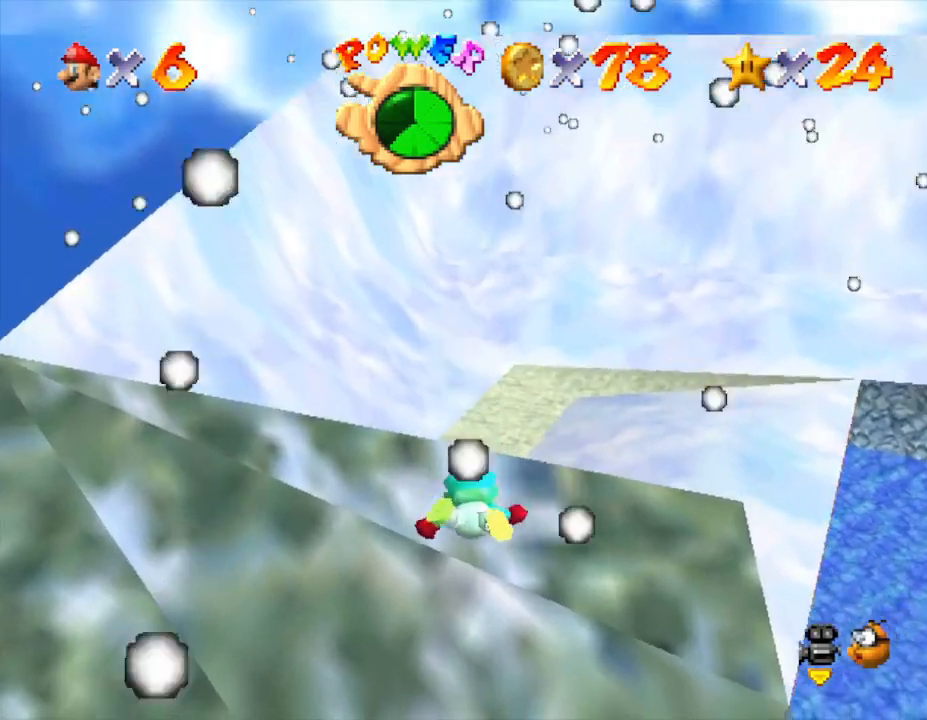
{"buttons": [], "left_stick": "center", "events": []}
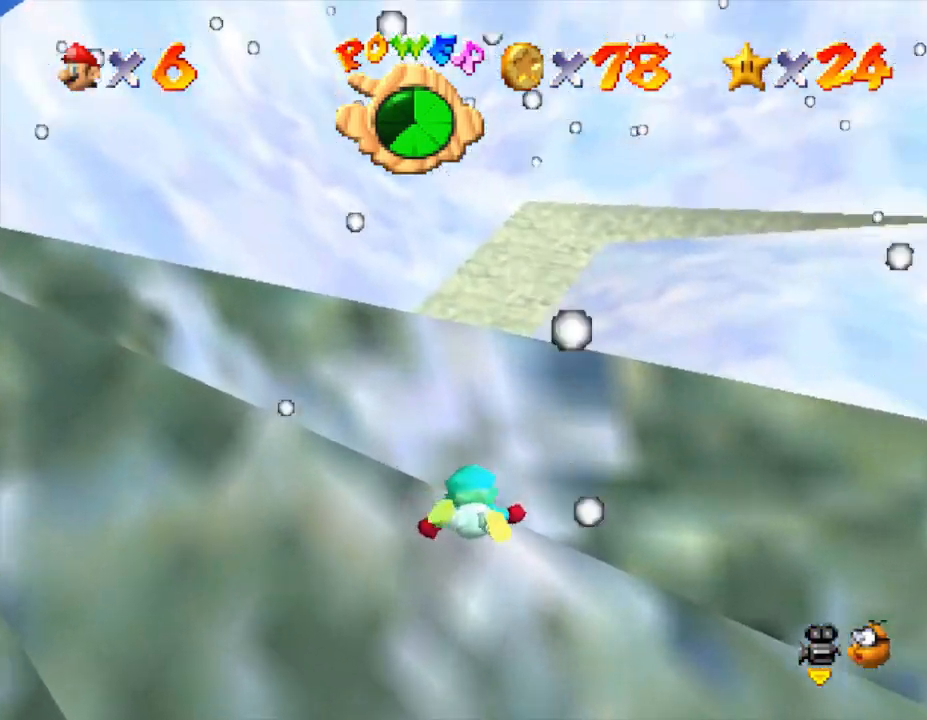
{"buttons": ["A"], "left_stick": "up", "events": [[250, "left_stick", "up"], [350, "A", "down"], [417, "A", "up"], [500, "A", "down"]]}
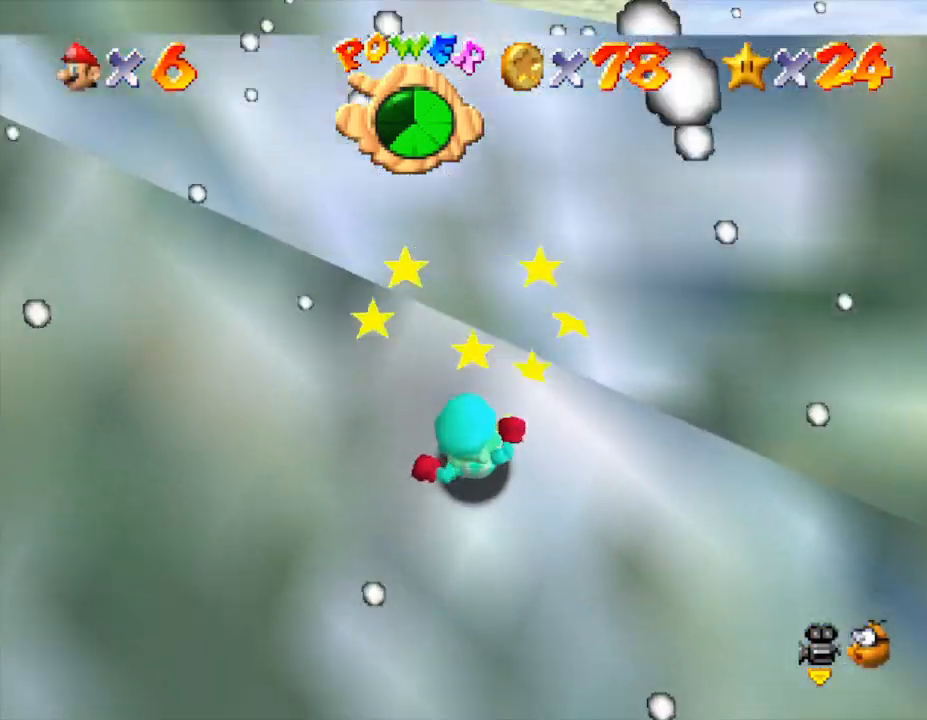
{"buttons": ["A"], "left_stick": "up-left", "events": [[33, "A", "up"], [100, "A", "down"], [117, "A", "up"], [217, "A", "down"], [250, "A", "up"], [250, "left_stick", "up-left"], [317, "A", "down"], [350, "A", "up"], [450, "A", "down"]]}
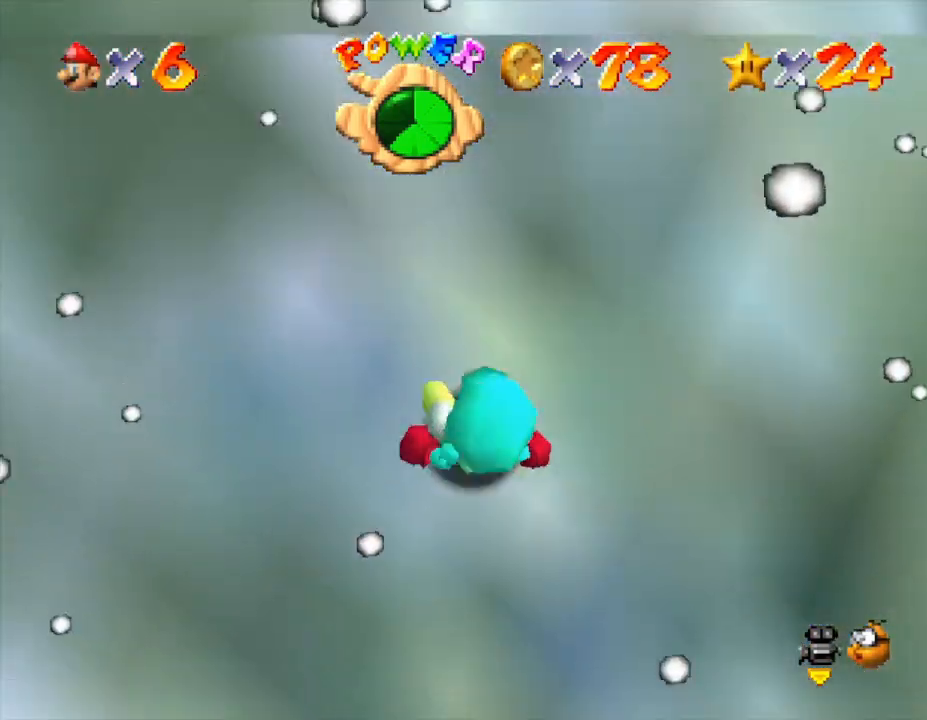
{"buttons": [], "left_stick": "right", "events": [[17, "A", "up"], [50, "left_stick", "center"], [150, "A", "down"], [233, "left_stick", "right"], [267, "A", "up"]]}
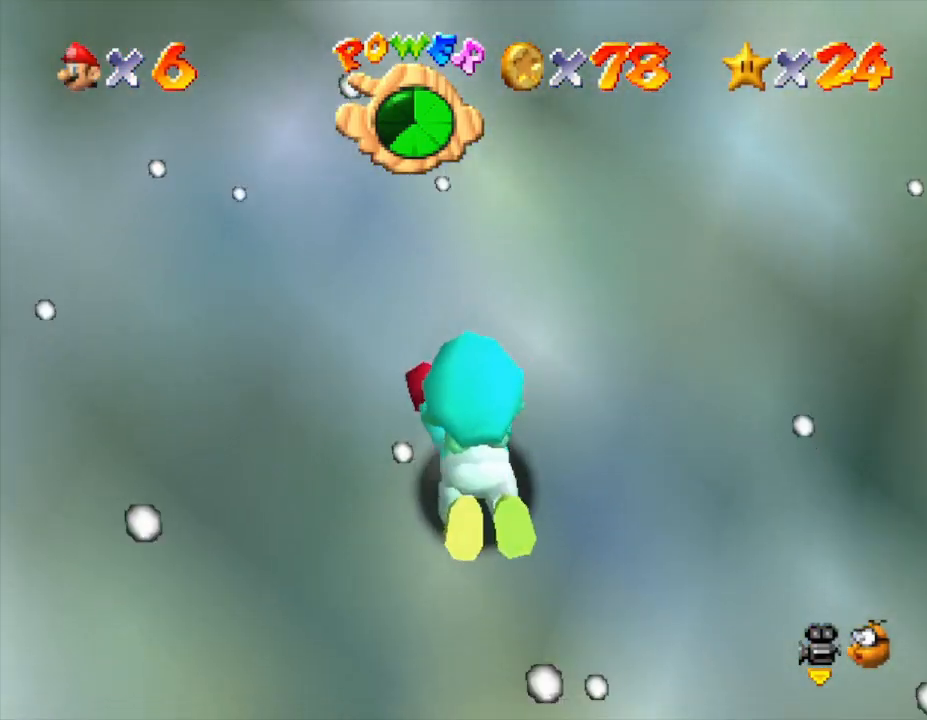
{"buttons": [], "left_stick": "right", "events": []}
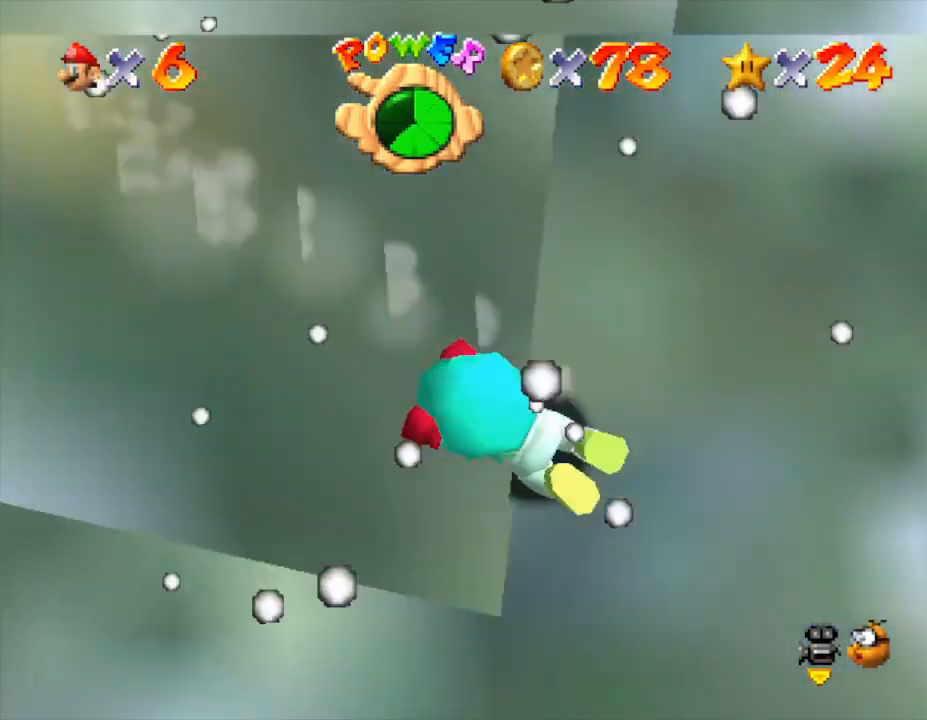
{"buttons": [], "left_stick": "up", "events": [[117, "left_stick", "up"]]}
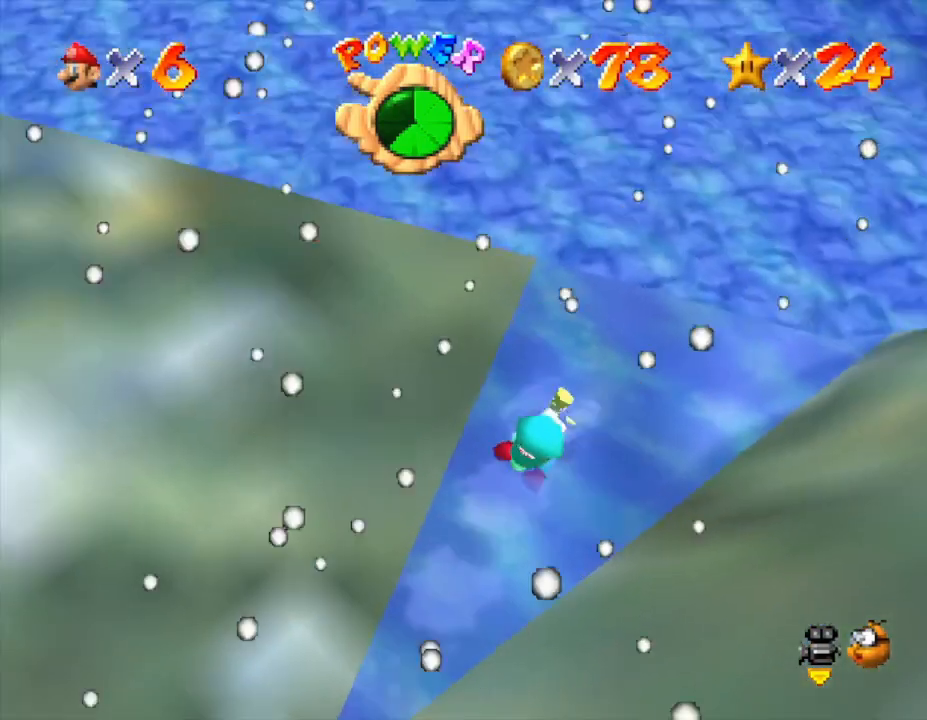
{"buttons": ["A"], "left_stick": "up", "events": [[33, "A", "down"], [150, "A", "up"], [217, "A", "down"], [367, "A", "up"], [483, "A", "down"]]}